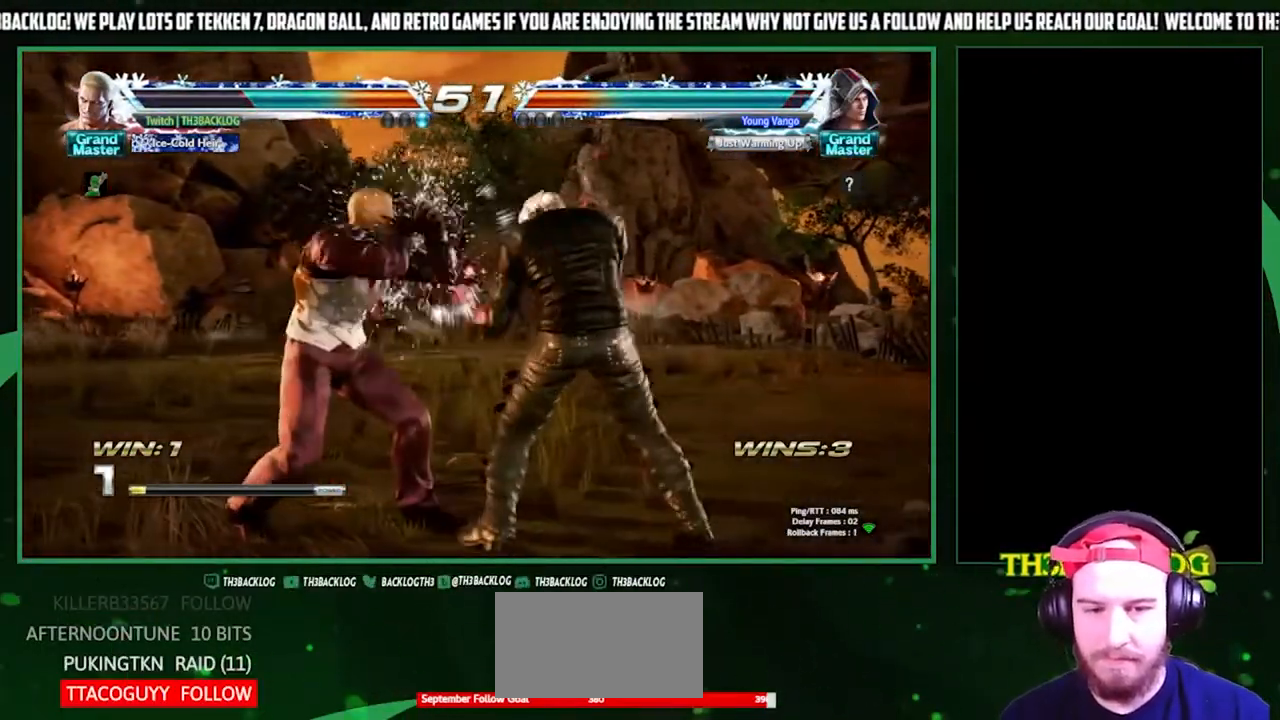
Gameplay with a controller (arcade stick); each line is a JSON object with the inputs held at the frame after it. "events" lists button and stick changes between this image and that frame as [ms after this image, input, new state], when the widget could be followed in between. Not read: L3 R3.
{"buttons": [], "left_stick": "down-left", "events": [[33, "left_stick", "left"], [367, "left_stick", "down-left"]]}
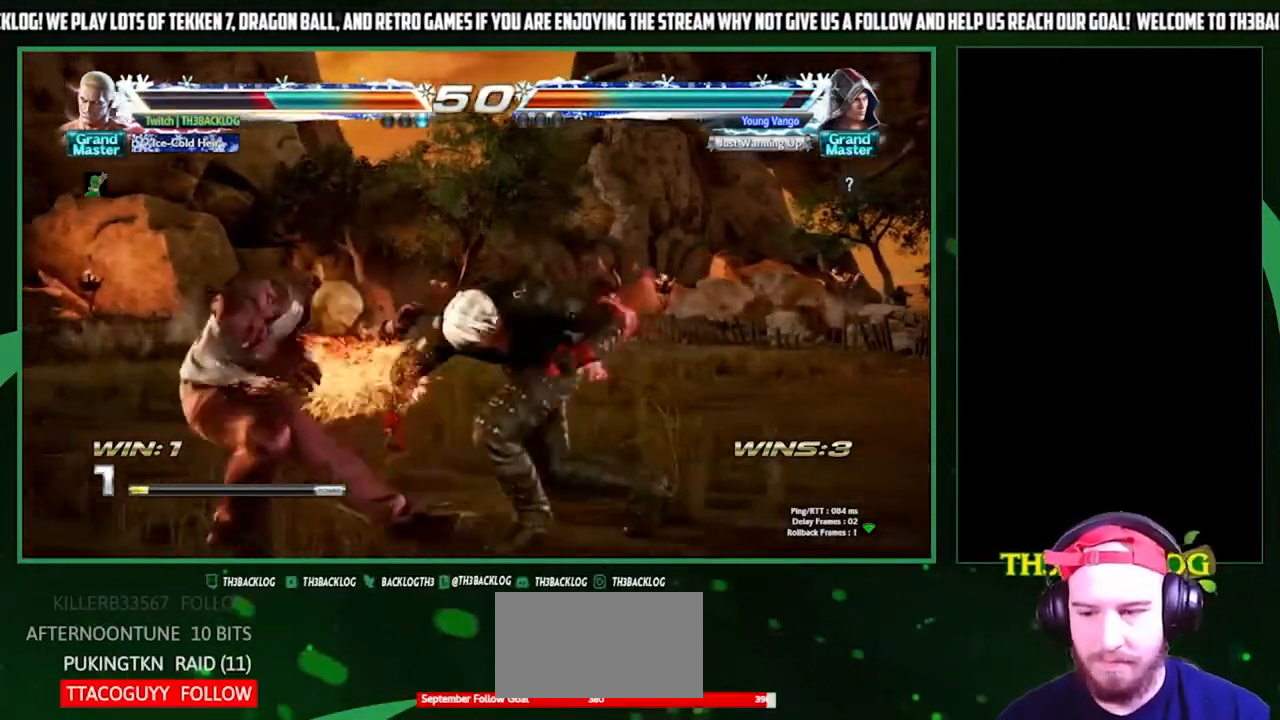
{"buttons": [], "left_stick": "left", "events": [[33, "SQUARE", "down"], [133, "SQUARE", "up"], [267, "SQUARE", "down"], [333, "SQUARE", "up"], [467, "left_stick", "left"]]}
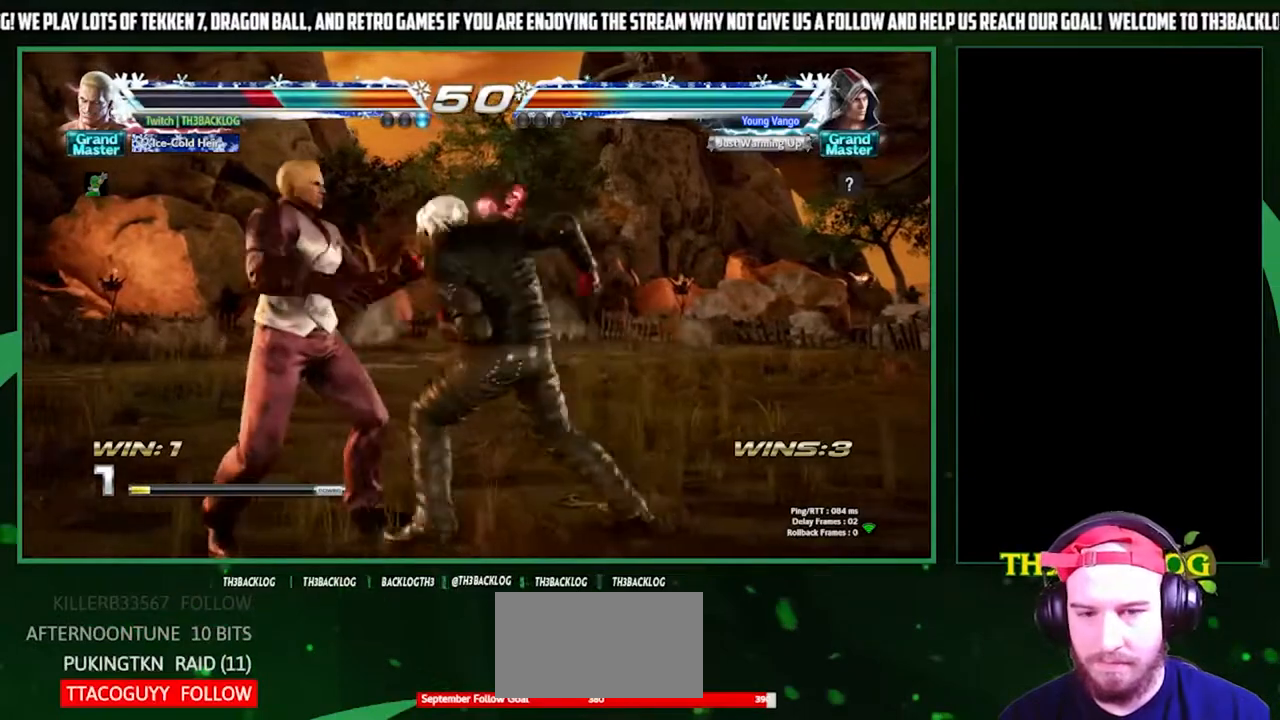
{"buttons": [], "left_stick": "left", "events": []}
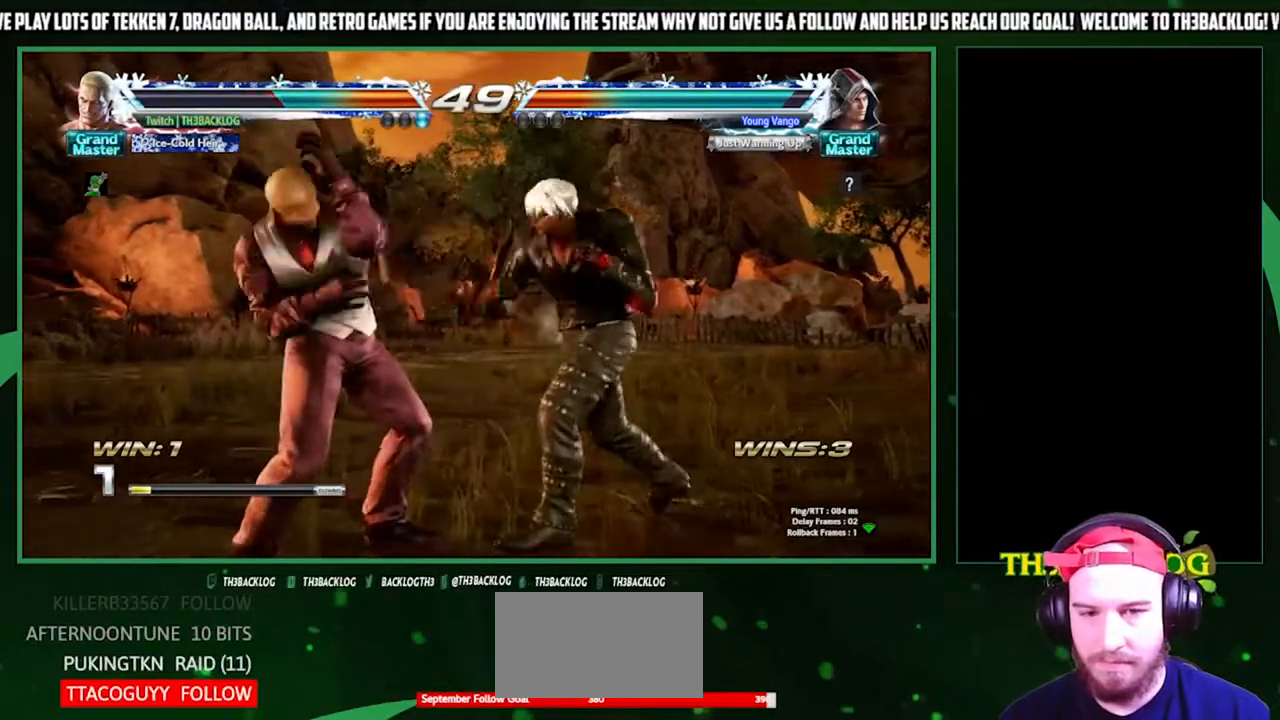
{"buttons": [], "left_stick": "left", "events": []}
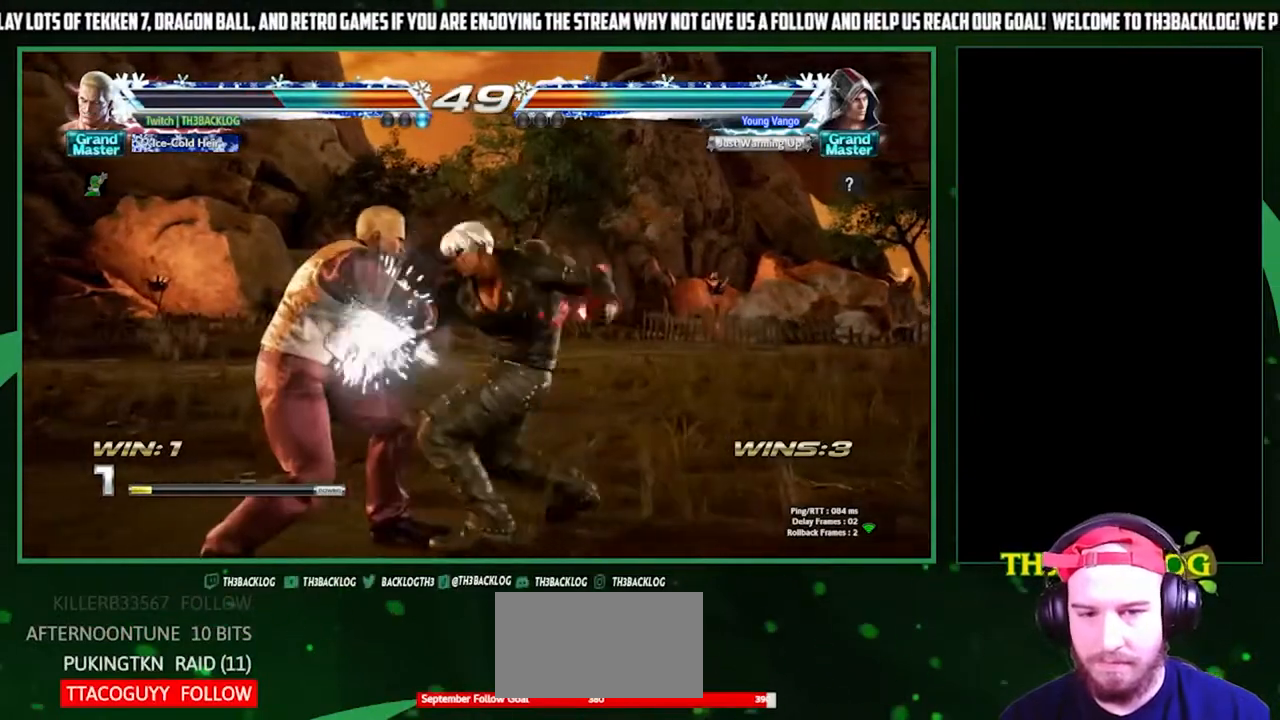
{"buttons": [], "left_stick": "left", "events": []}
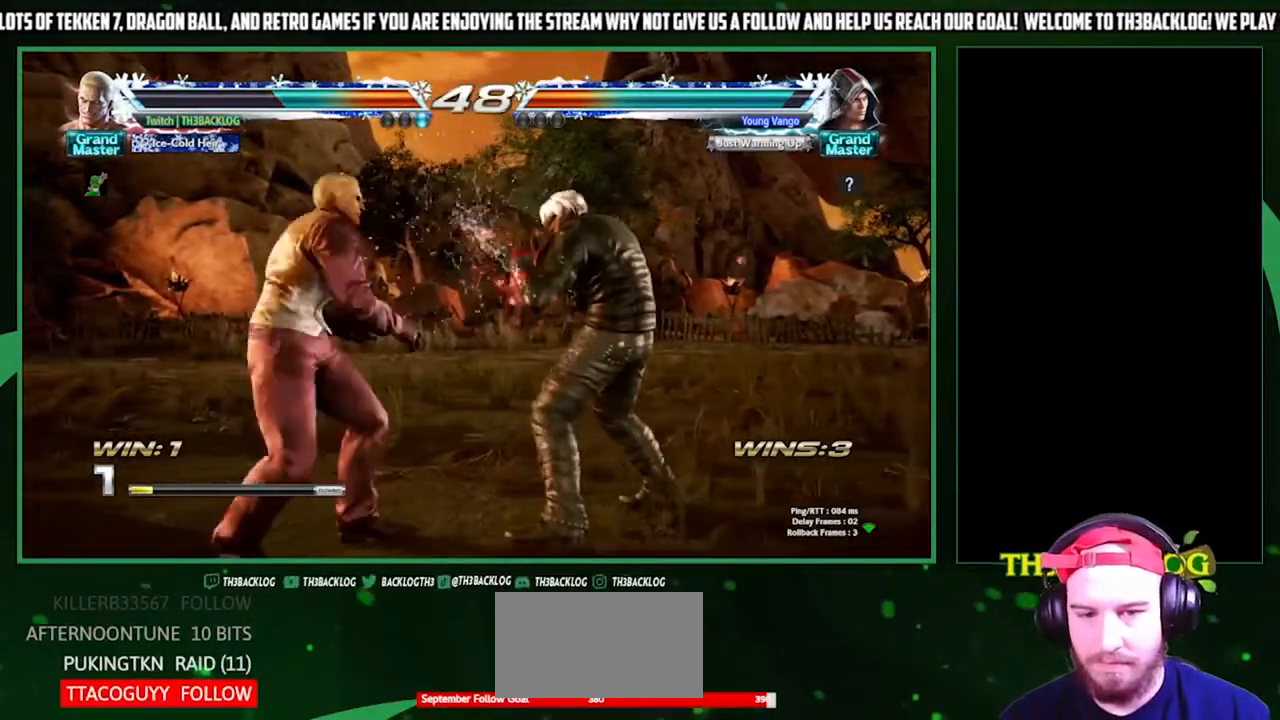
{"buttons": [], "left_stick": "down-left", "events": [[200, "left_stick", "down-left"], [433, "SQUARE", "down"], [500, "SQUARE", "up"]]}
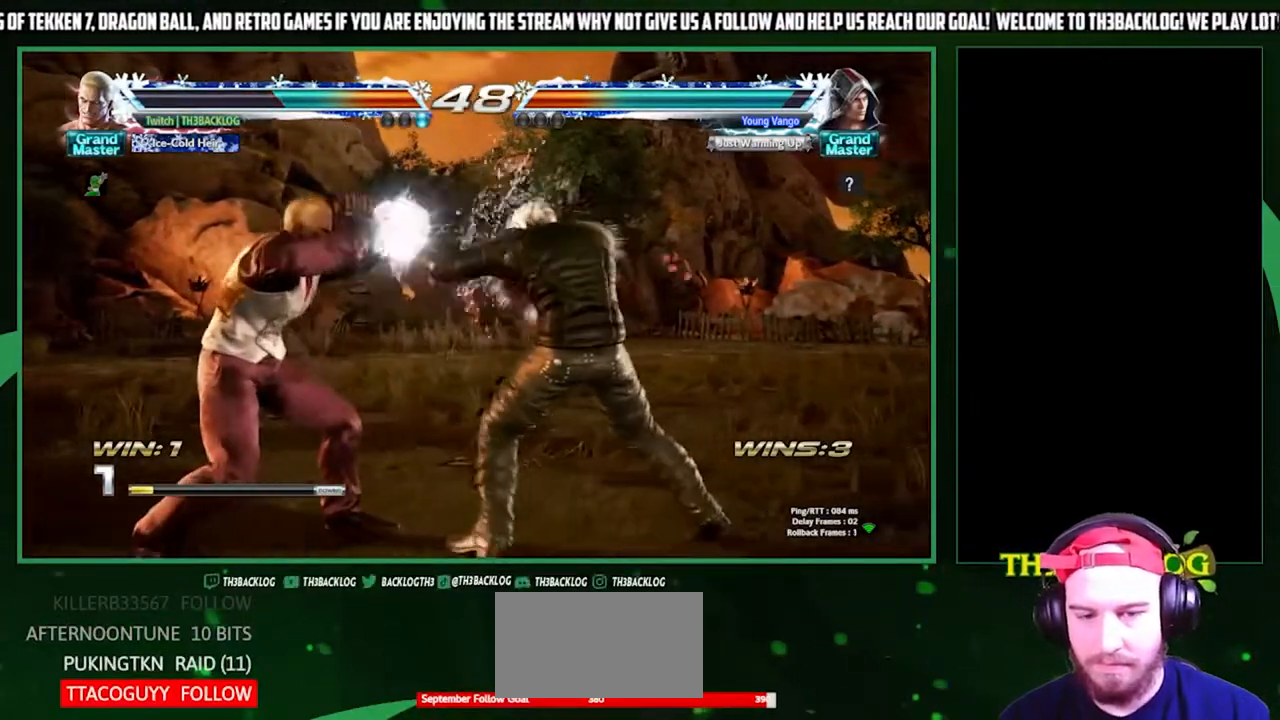
{"buttons": [], "left_stick": "center", "events": [[100, "SQUARE", "down"], [200, "SQUARE", "up"], [333, "SQUARE", "down"], [433, "SQUARE", "up"], [500, "left_stick", "center"]]}
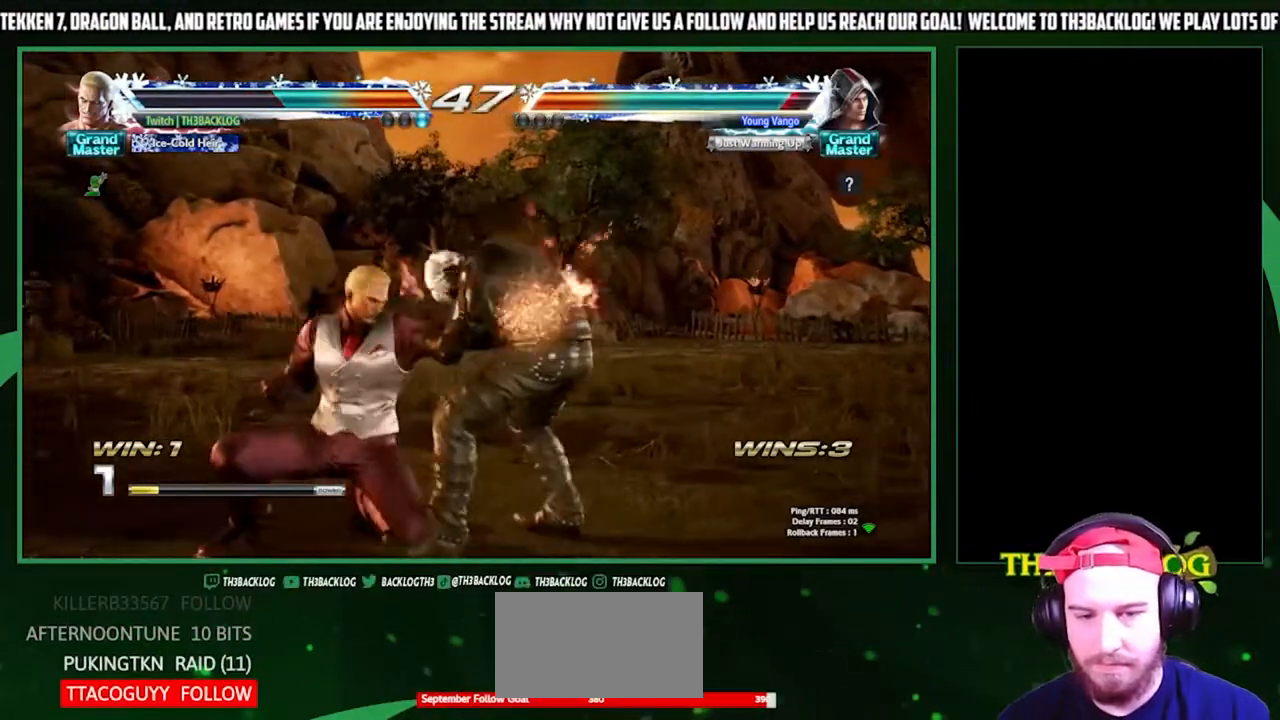
{"buttons": ["CIRCLE"], "left_stick": "center", "events": [[133, "CIRCLE", "down"], [200, "CIRCLE", "up"], [300, "CIRCLE", "down"], [367, "CIRCLE", "up"], [400, "CIRCLE", "down"]]}
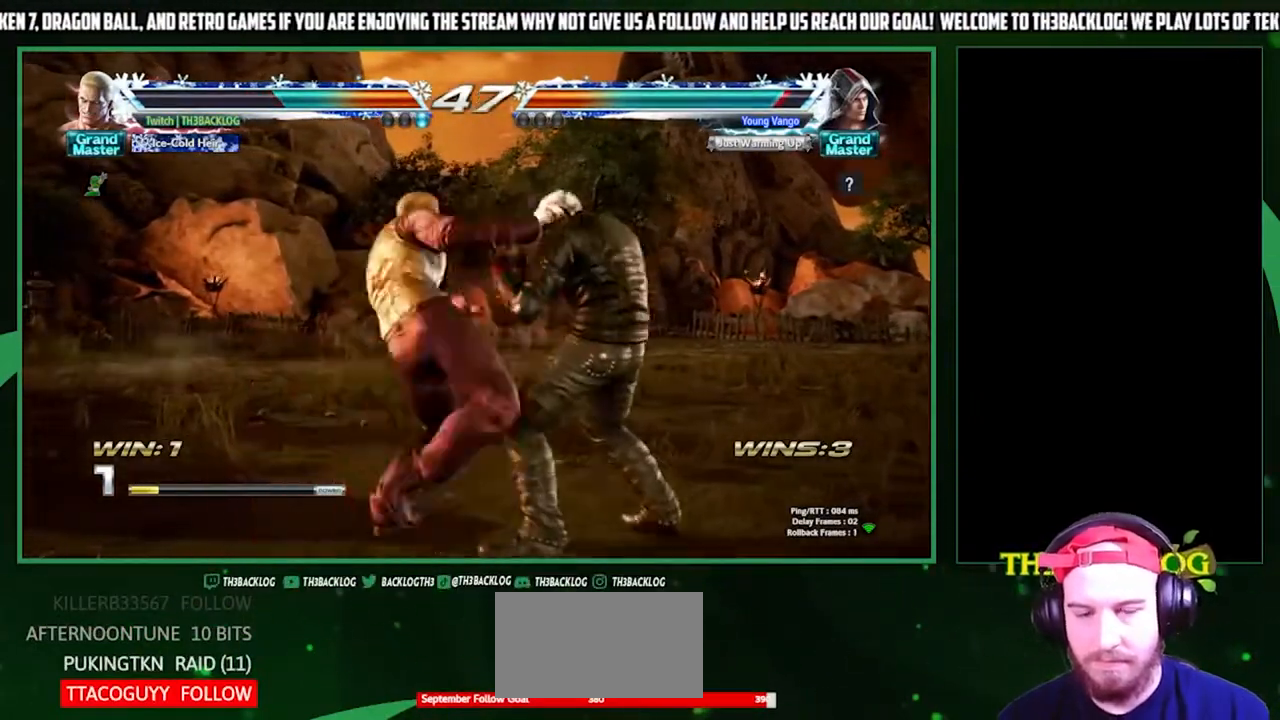
{"buttons": [], "left_stick": "right", "events": [[67, "CIRCLE", "up"], [367, "left_stick", "right"], [400, "TRIANGLE", "down"], [433, "TRIANGLE", "up"]]}
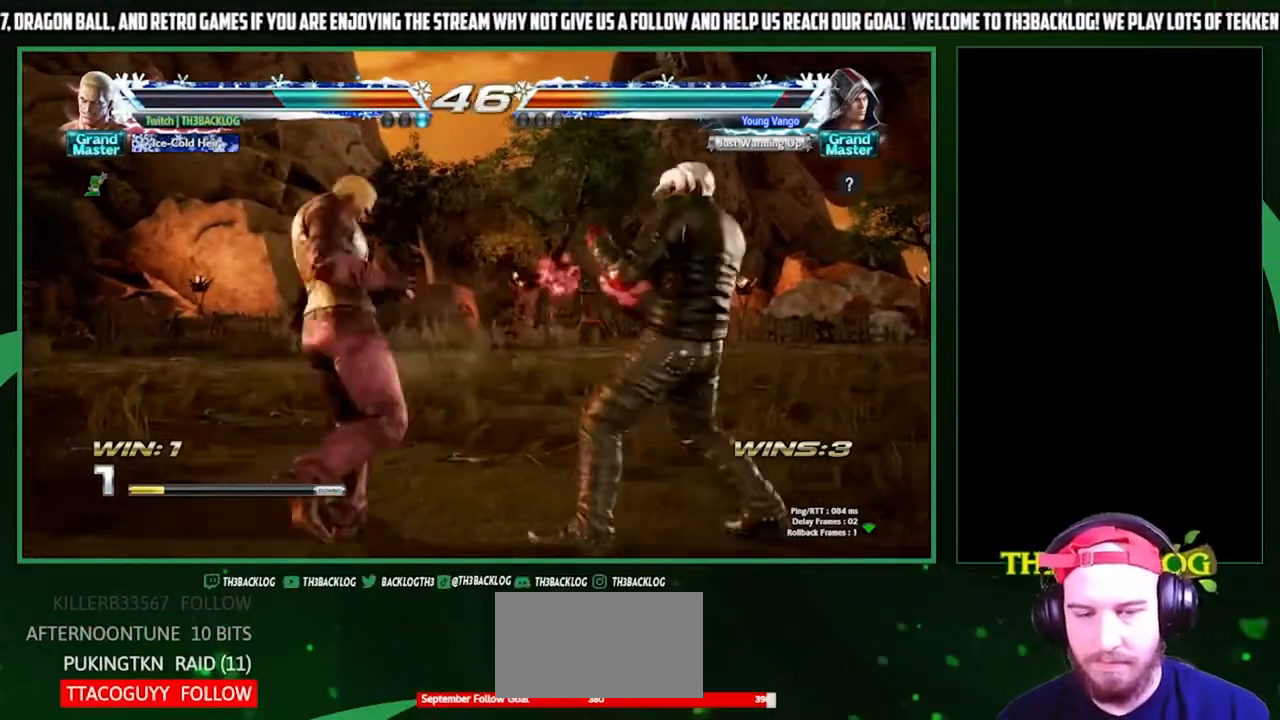
{"buttons": [], "left_stick": "center", "events": [[33, "SQUARE", "down"], [133, "SQUARE", "up"], [300, "left_stick", "center"]]}
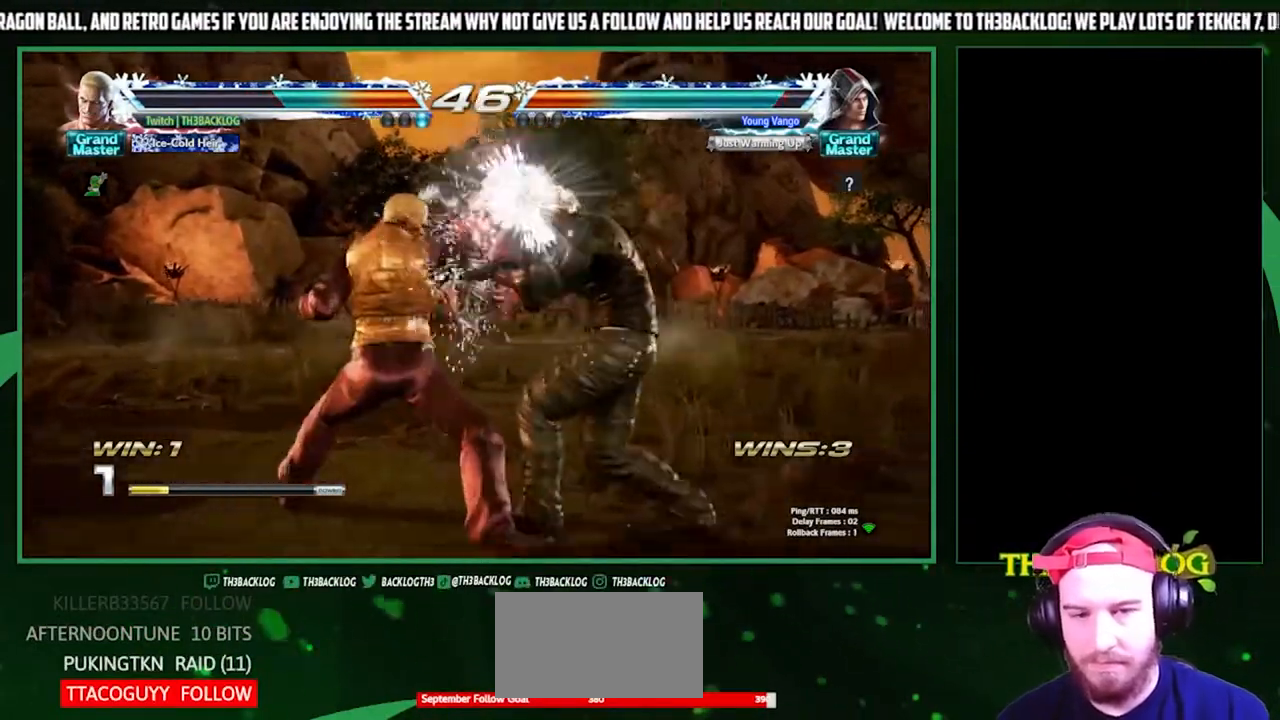
{"buttons": ["SQUARE"], "left_stick": "center", "events": [[67, "SQUARE", "down"], [133, "SQUARE", "up"], [233, "SQUARE", "down"], [300, "SQUARE", "up"], [400, "SQUARE", "down"]]}
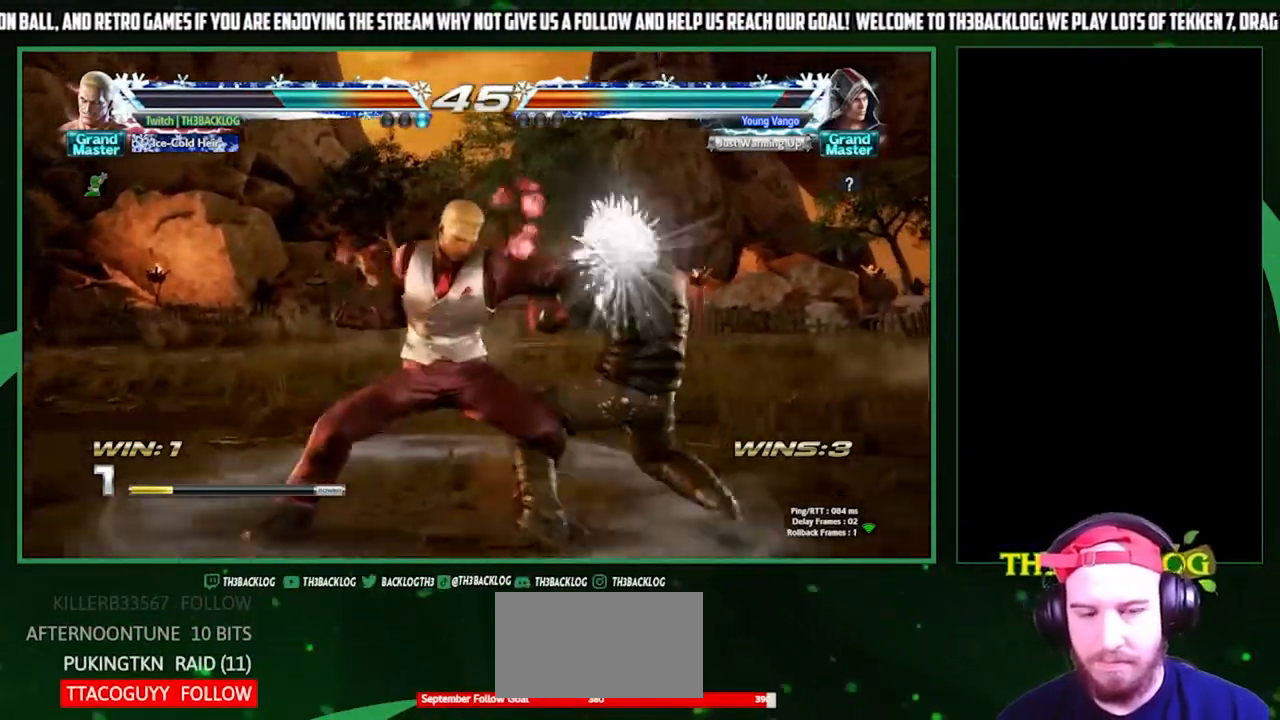
{"buttons": [], "left_stick": "center", "events": [[33, "SQUARE", "up"], [367, "left_stick", "left"], [467, "left_stick", "center"]]}
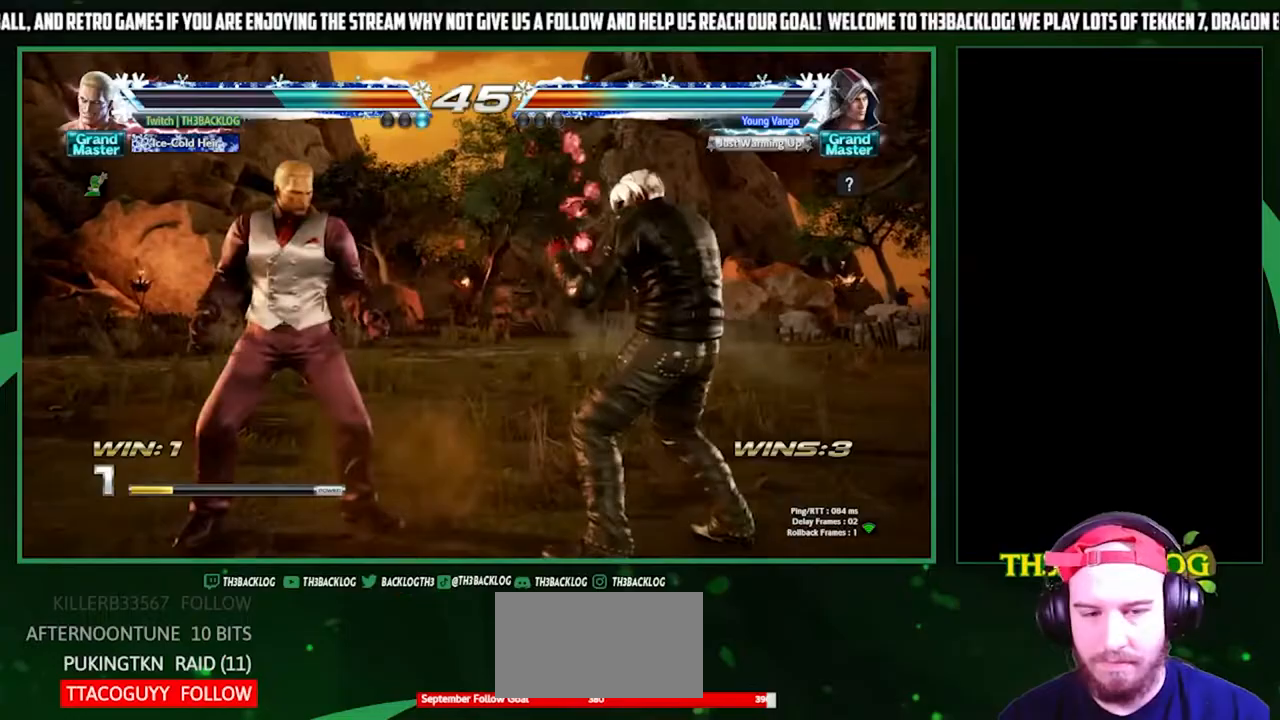
{"buttons": ["CROSS"], "left_stick": "right", "events": [[33, "left_stick", "left"], [300, "CIRCLE", "down"], [300, "left_stick", "down"], [367, "CIRCLE", "up"], [467, "left_stick", "right"], [500, "CROSS", "down"]]}
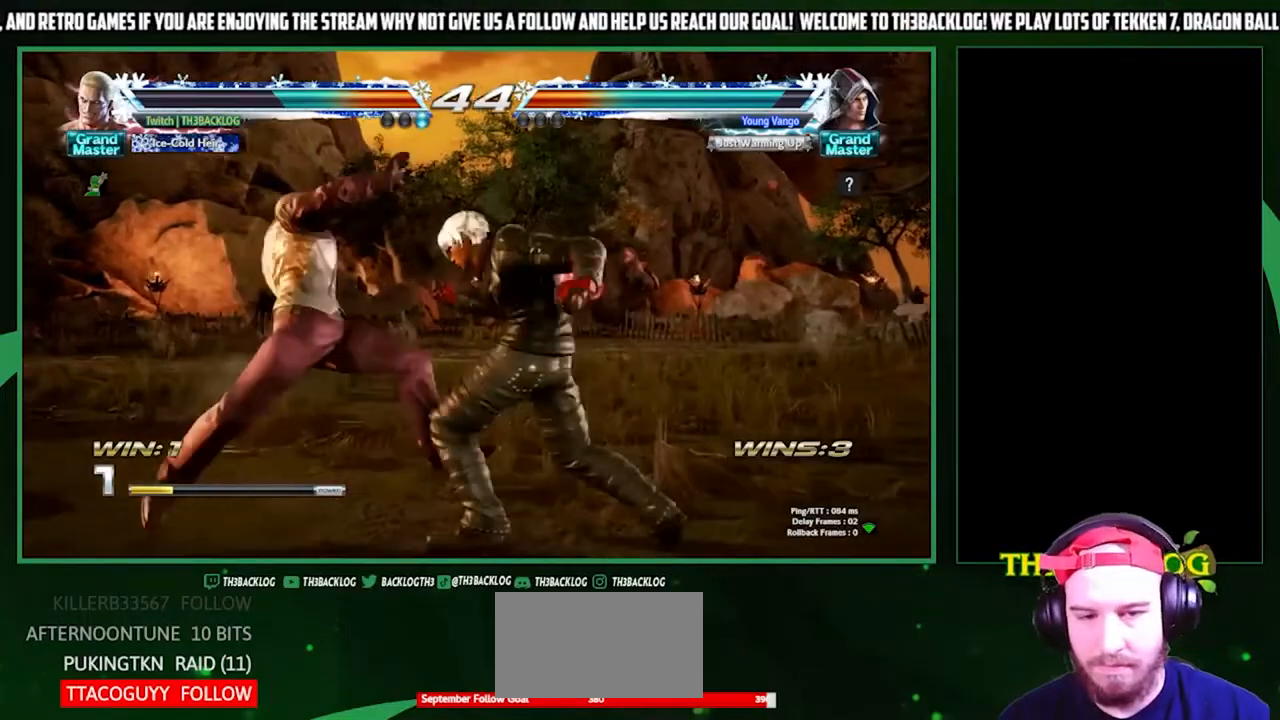
{"buttons": [], "left_stick": "center", "events": [[67, "CROSS", "up"], [167, "left_stick", "center"]]}
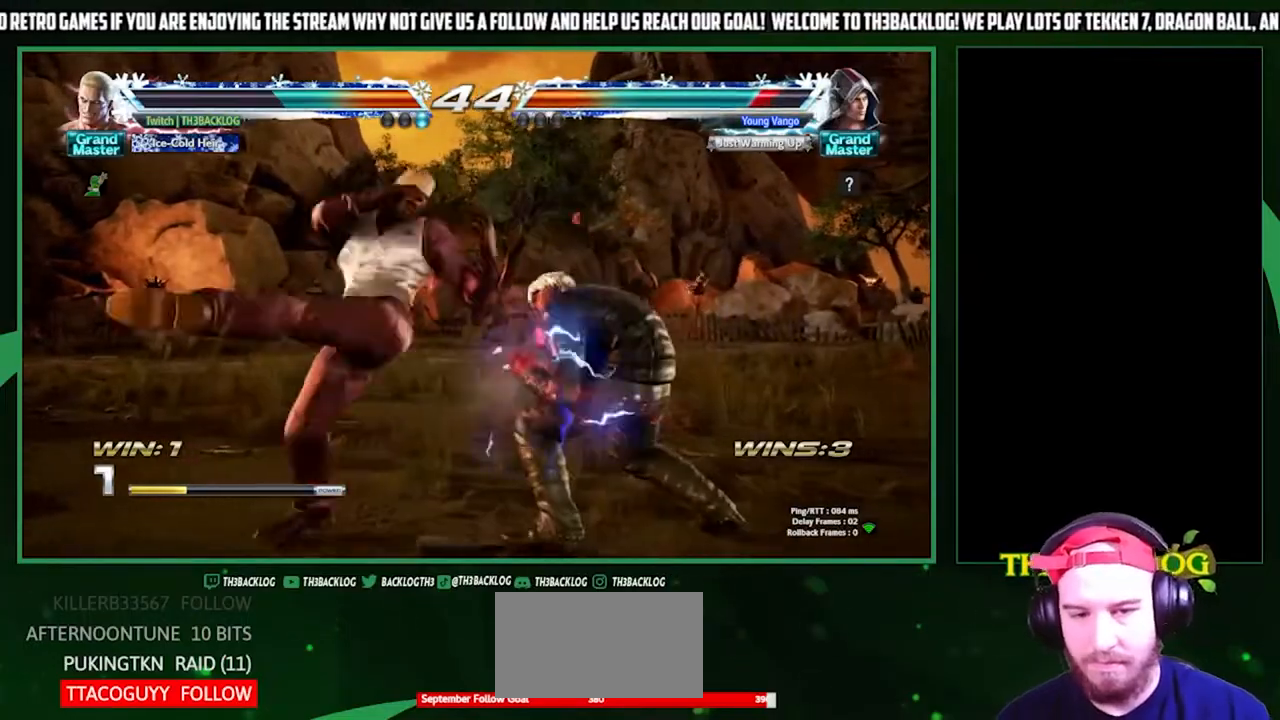
{"buttons": ["CIRCLE"], "left_stick": "down", "events": [[400, "left_stick", "down"], [500, "CIRCLE", "down"]]}
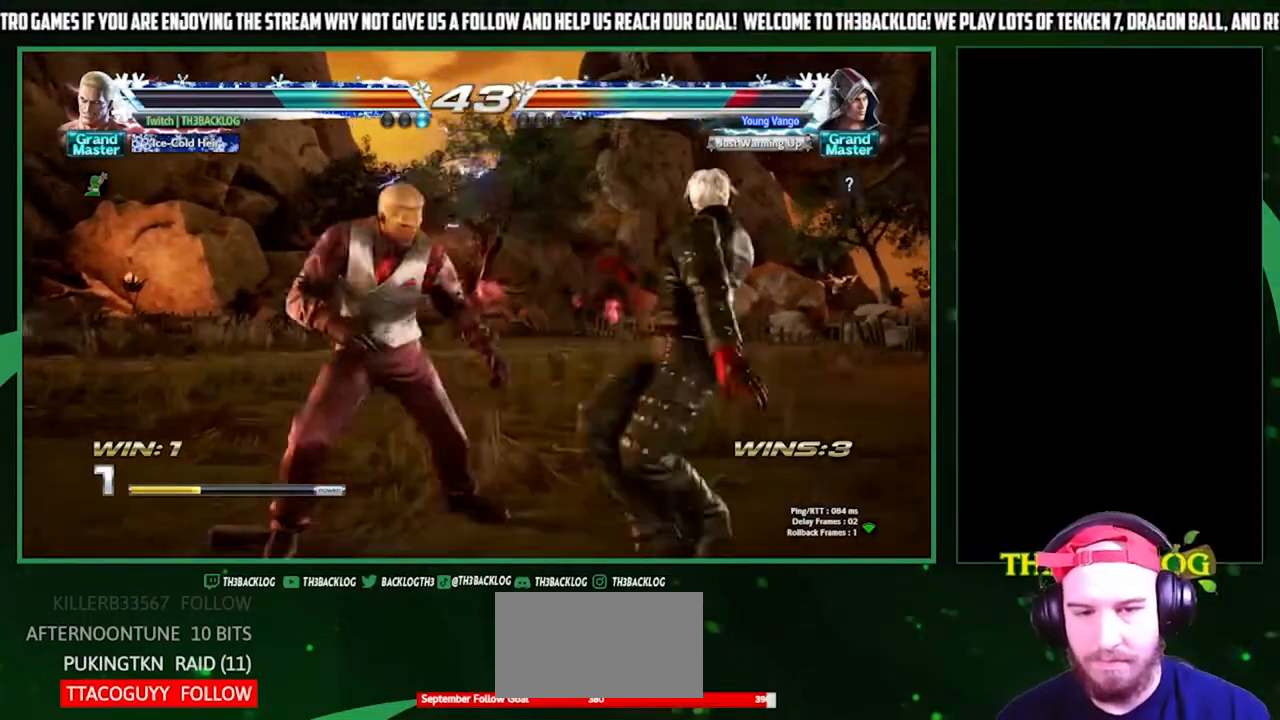
{"buttons": [], "left_stick": "right", "events": [[67, "CIRCLE", "up"], [100, "left_stick", "right"], [200, "SQUARE", "down"], [267, "SQUARE", "up"], [300, "left_stick", "center"], [433, "left_stick", "right"]]}
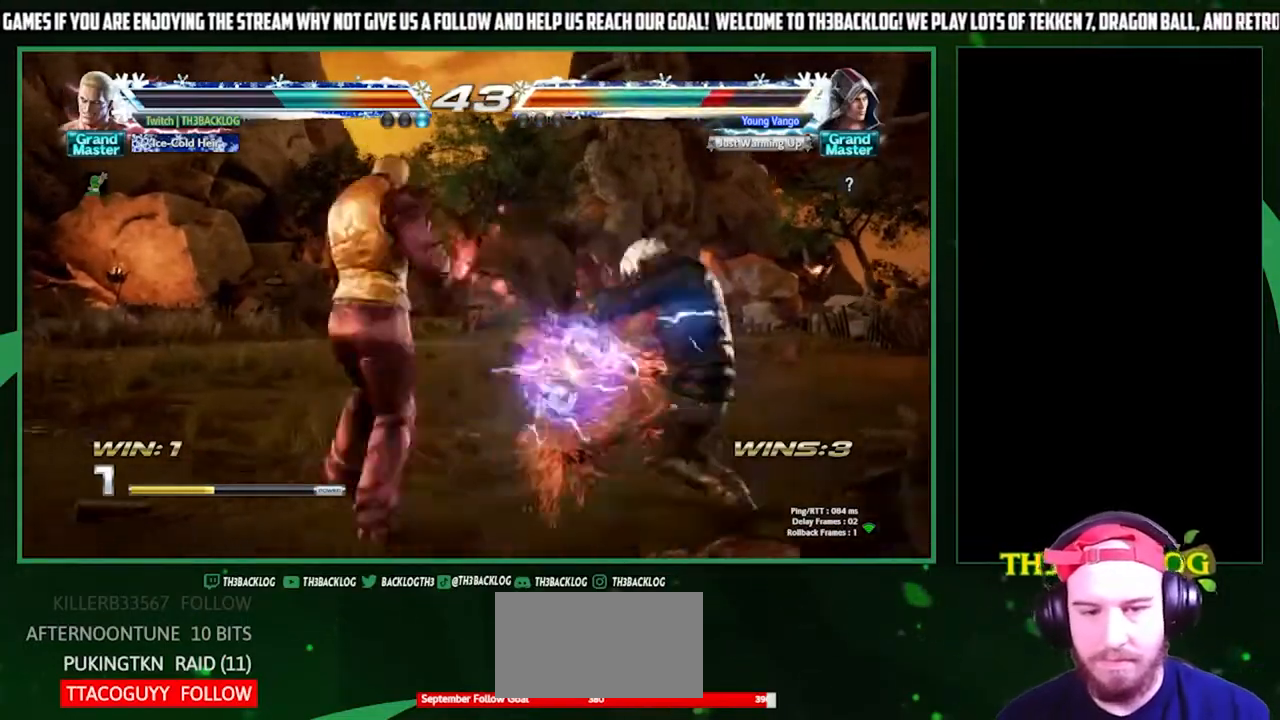
{"buttons": [], "left_stick": "center", "events": [[67, "left_stick", "down"], [200, "CROSS", "down"], [200, "left_stick", "center"], [267, "CROSS", "up"], [333, "left_stick", "down-left"], [400, "CROSS", "down"], [467, "CROSS", "up"], [467, "left_stick", "center"]]}
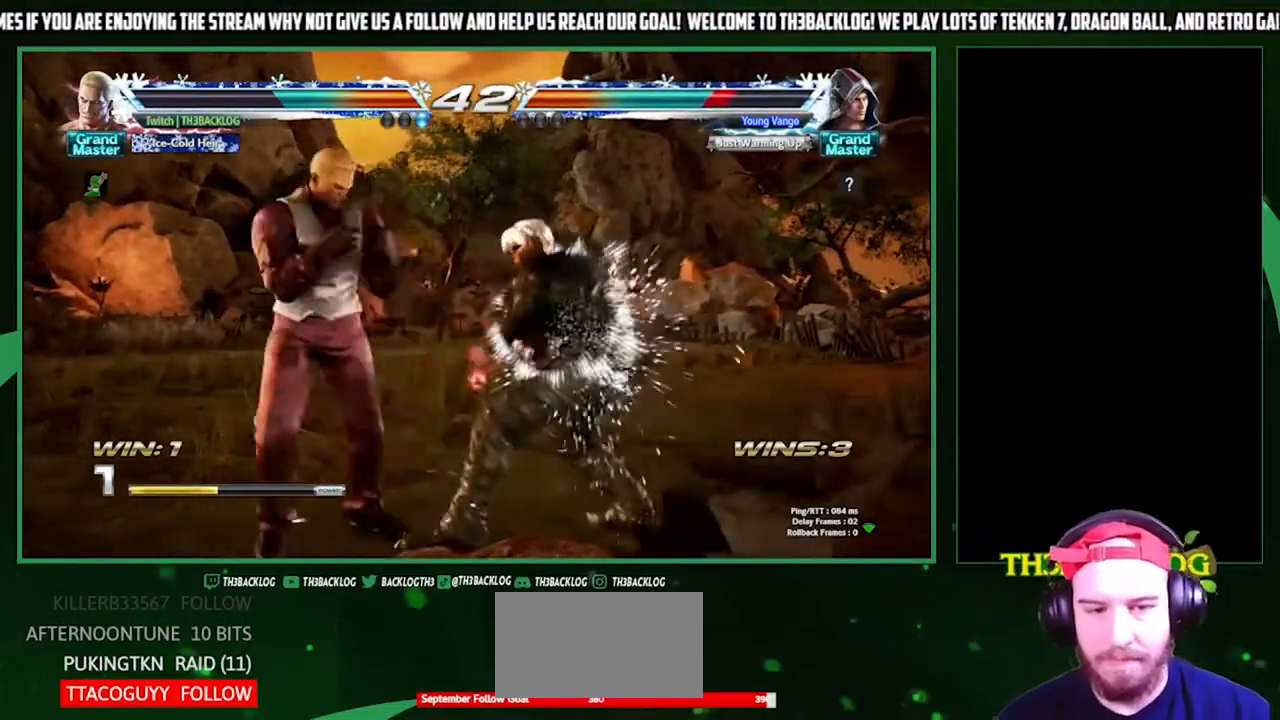
{"buttons": [], "left_stick": "center", "events": [[400, "CROSS", "down"], [400, "SQUARE", "down"], [433, "CROSS", "up"], [433, "SQUARE", "up"]]}
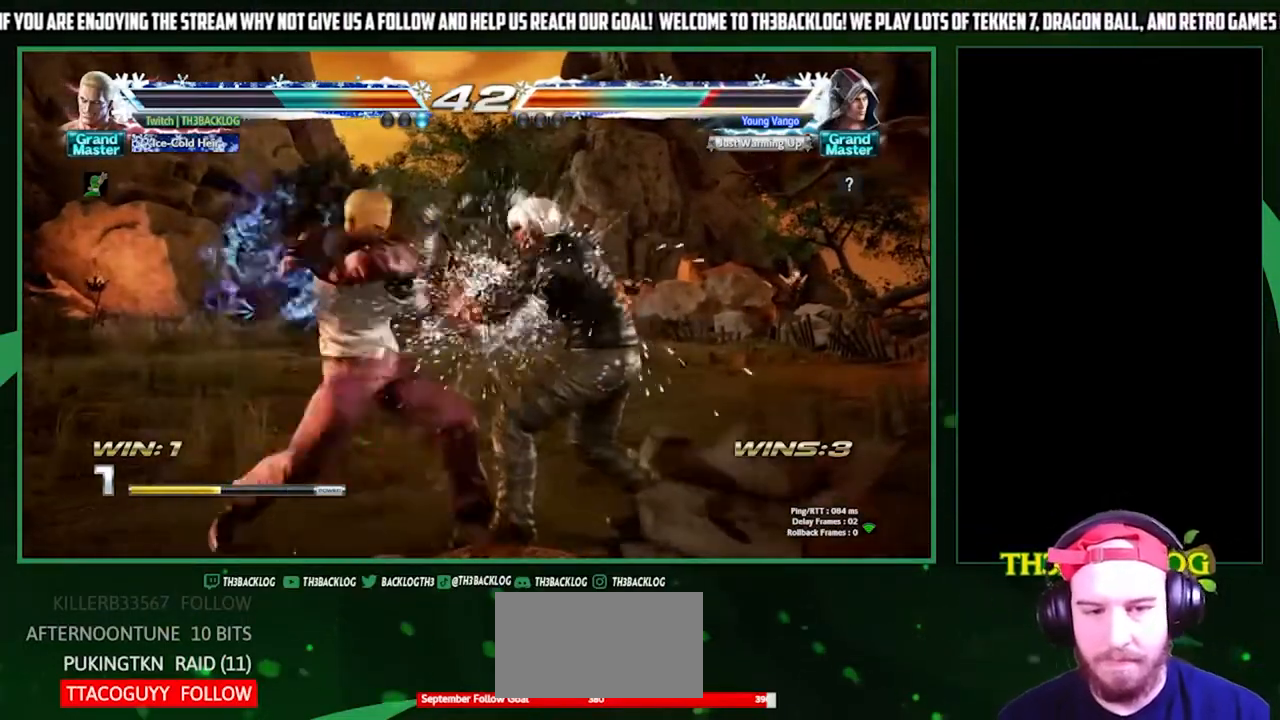
{"buttons": [], "left_stick": "left", "events": [[267, "CROSS", "down"], [267, "SQUARE", "down"], [333, "left_stick", "left"], [367, "CROSS", "up"], [367, "SQUARE", "up"], [400, "left_stick", "center"], [500, "left_stick", "left"]]}
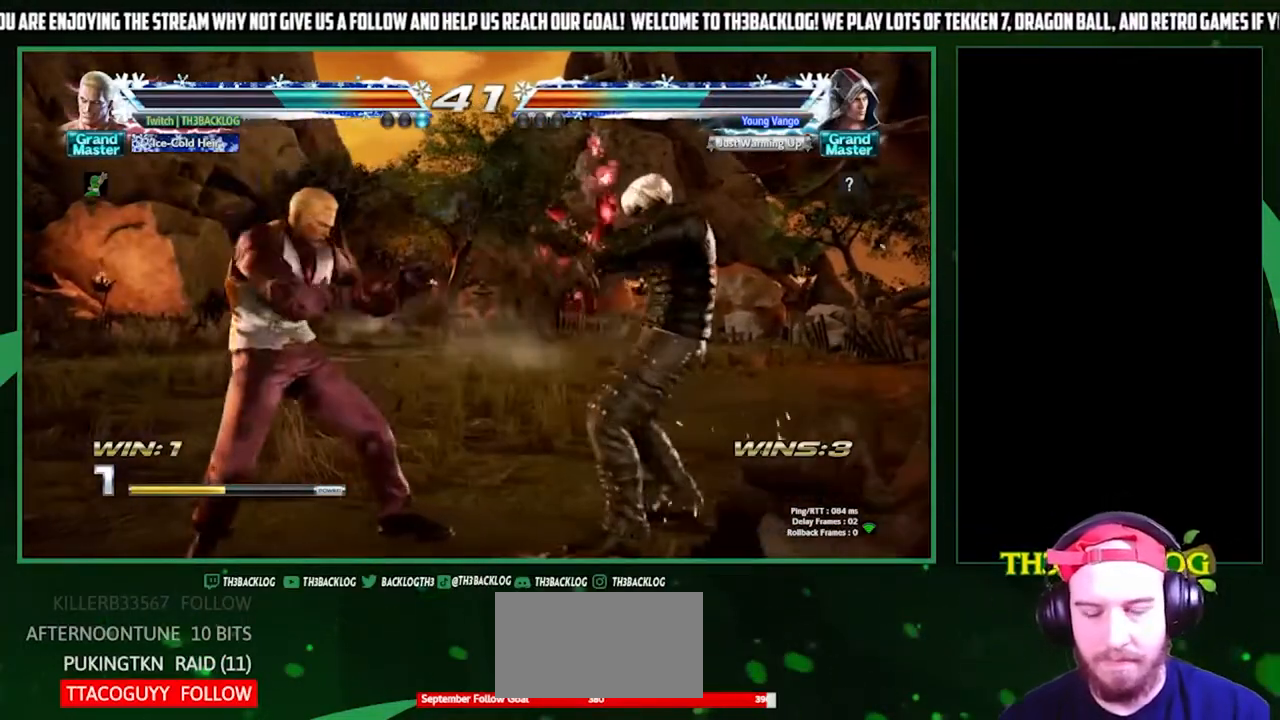
{"buttons": [], "left_stick": "left", "events": [[367, "left_stick", "down-right"], [433, "left_stick", "down-left"], [500, "left_stick", "left"]]}
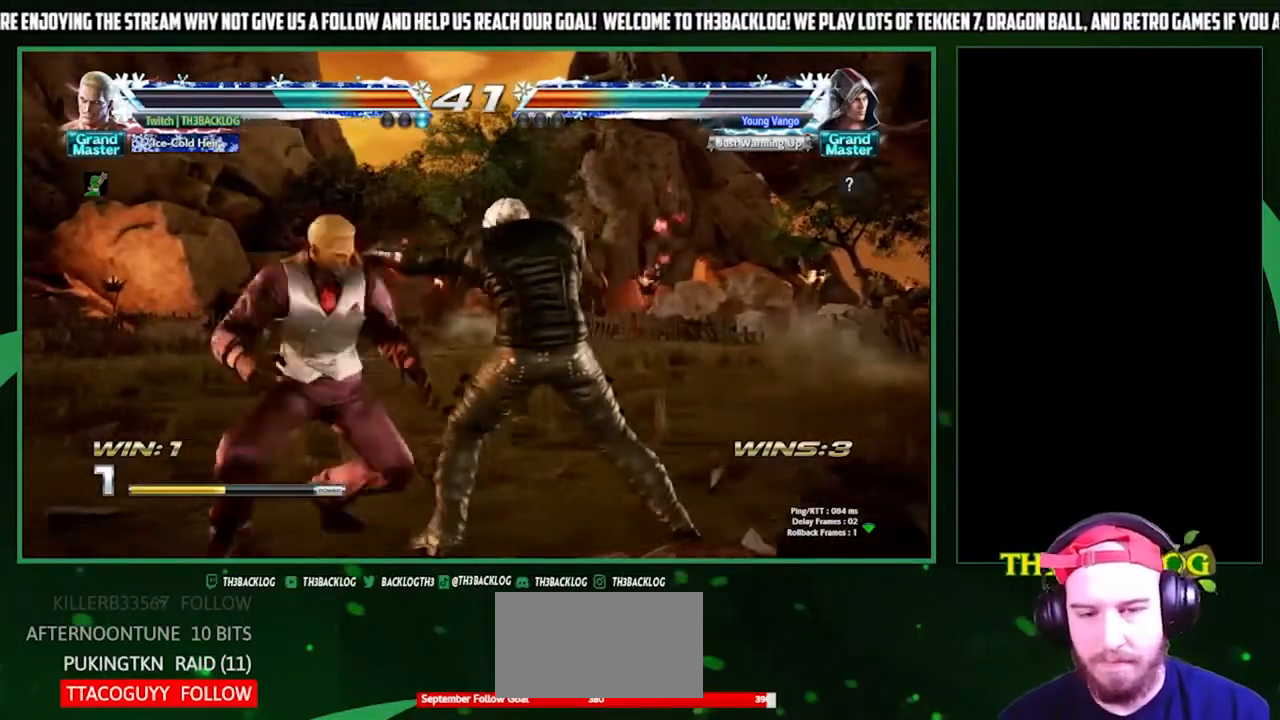
{"buttons": [], "left_stick": "left", "events": [[33, "CROSS", "down"], [100, "CROSS", "up"], [200, "CROSS", "down"], [267, "CROSS", "up"]]}
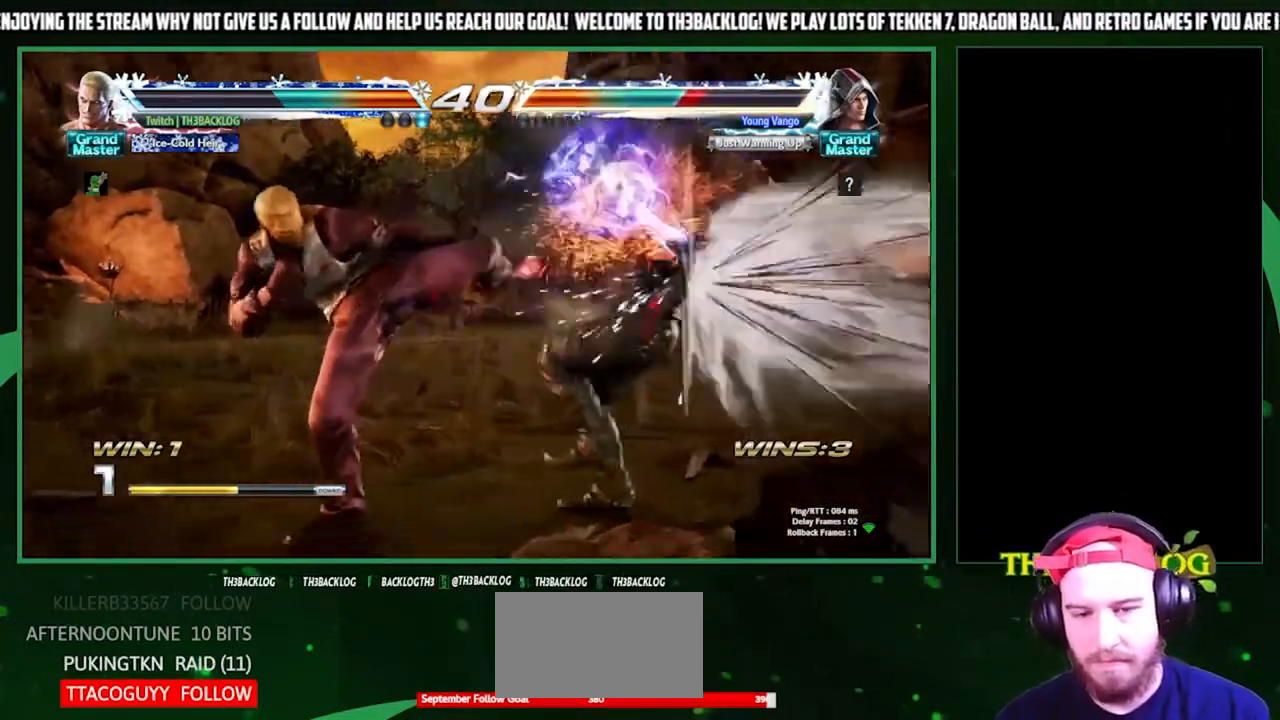
{"buttons": [], "left_stick": "down", "events": [[33, "left_stick", "center"], [367, "left_stick", "down"], [467, "CROSS", "down"], [500, "CROSS", "up"]]}
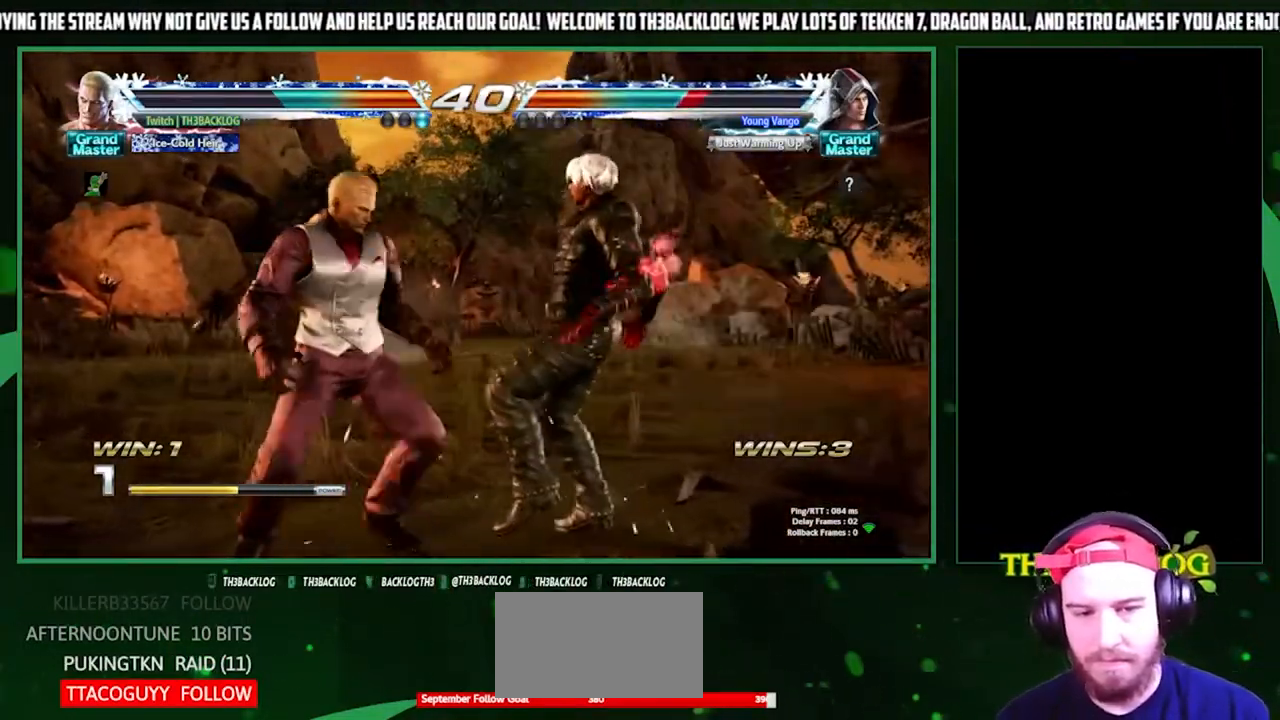
{"buttons": ["CIRCLE"], "left_stick": "down", "events": [[33, "left_stick", "left"], [133, "CROSS", "down"], [167, "left_stick", "center"], [233, "CROSS", "up"], [267, "left_stick", "down"], [367, "left_stick", "left"], [433, "left_stick", "center"], [500, "CIRCLE", "down"], [500, "left_stick", "down"]]}
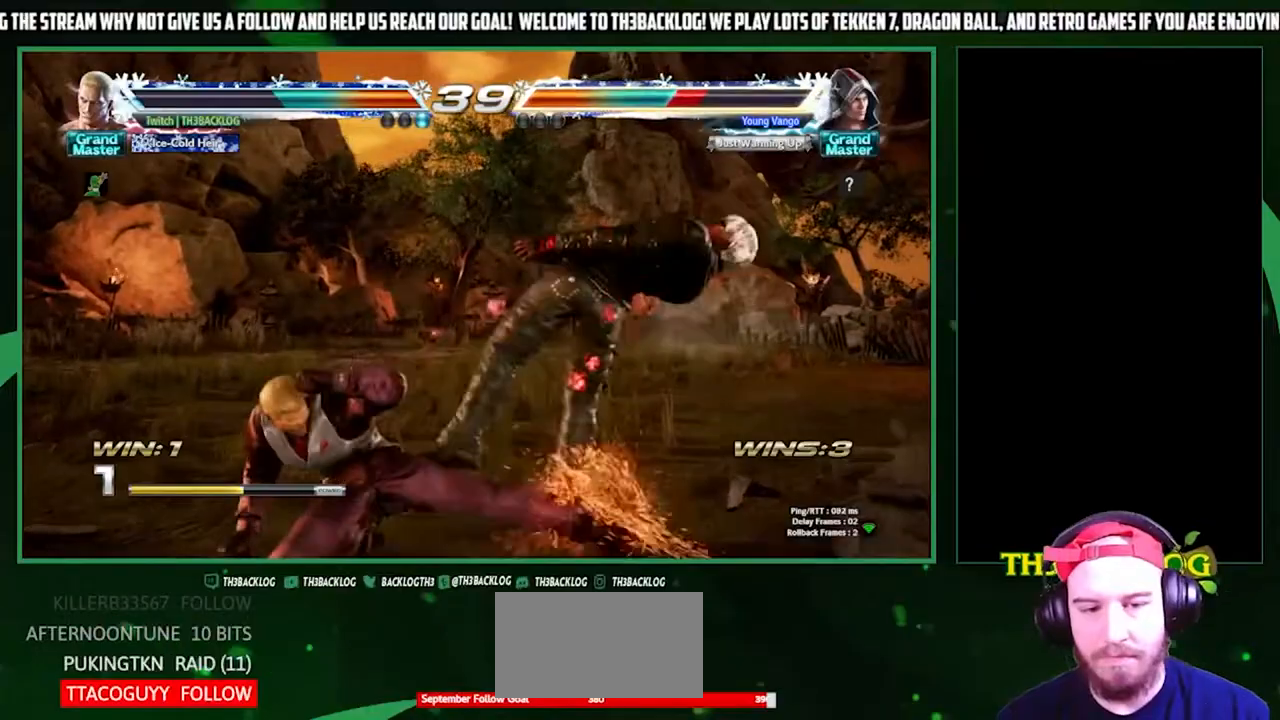
{"buttons": [], "left_stick": "right", "events": [[33, "CIRCLE", "up"], [133, "CIRCLE", "down"], [167, "CIRCLE", "up"], [167, "left_stick", "right"], [333, "SQUARE", "down"], [500, "SQUARE", "up"]]}
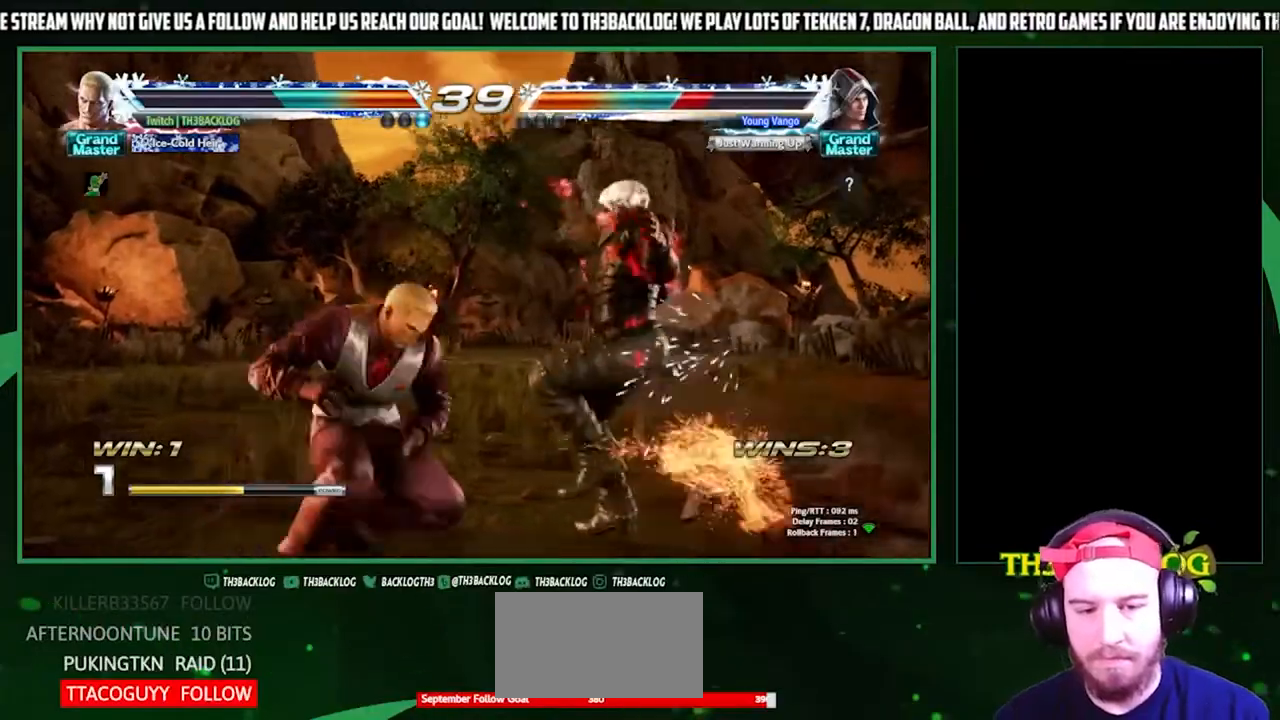
{"buttons": [], "left_stick": "right", "events": [[67, "SQUARE", "down"], [167, "SQUARE", "up"], [300, "SQUARE", "down"], [300, "left_stick", "center"], [333, "SQUARE", "up"], [467, "SQUARE", "down"], [467, "left_stick", "right"], [500, "SQUARE", "up"]]}
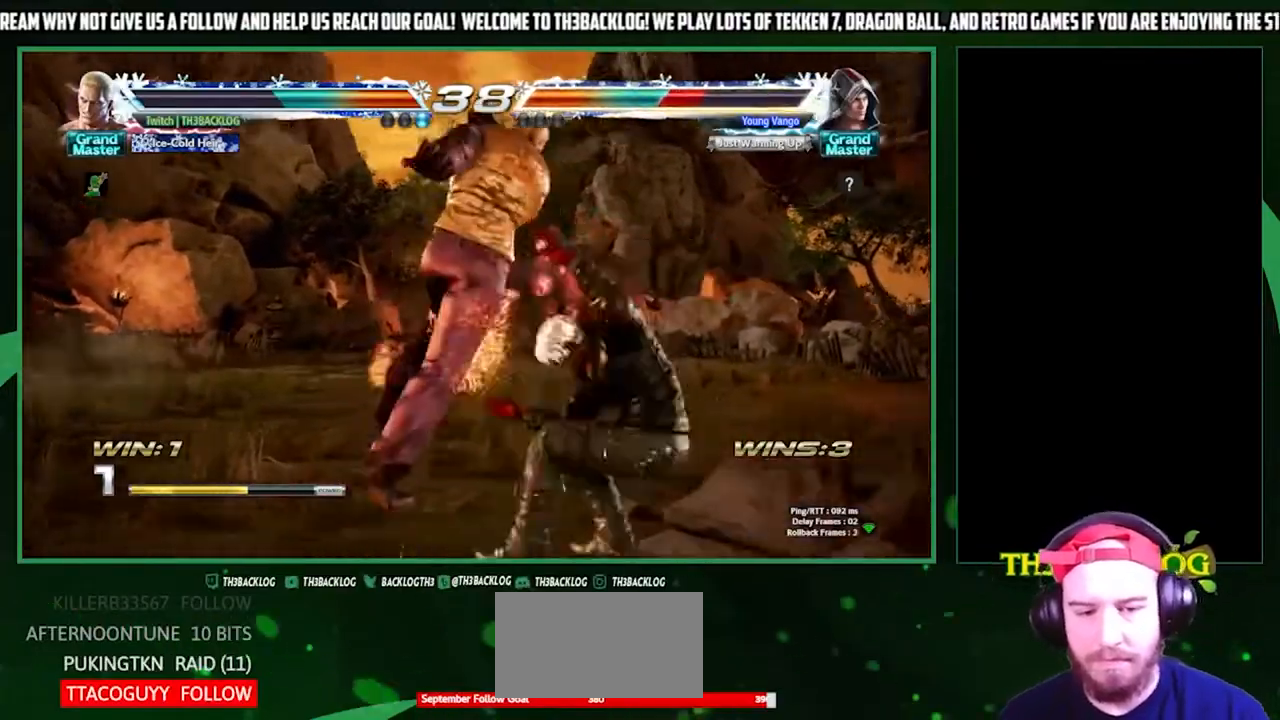
{"buttons": [], "left_stick": "center", "events": [[100, "left_stick", "center"], [167, "SQUARE", "down"], [167, "TRIANGLE", "down"], [167, "left_stick", "right"], [200, "SQUARE", "up"], [200, "TRIANGLE", "up"], [333, "SQUARE", "down"], [333, "left_stick", "center"], [400, "SQUARE", "up"]]}
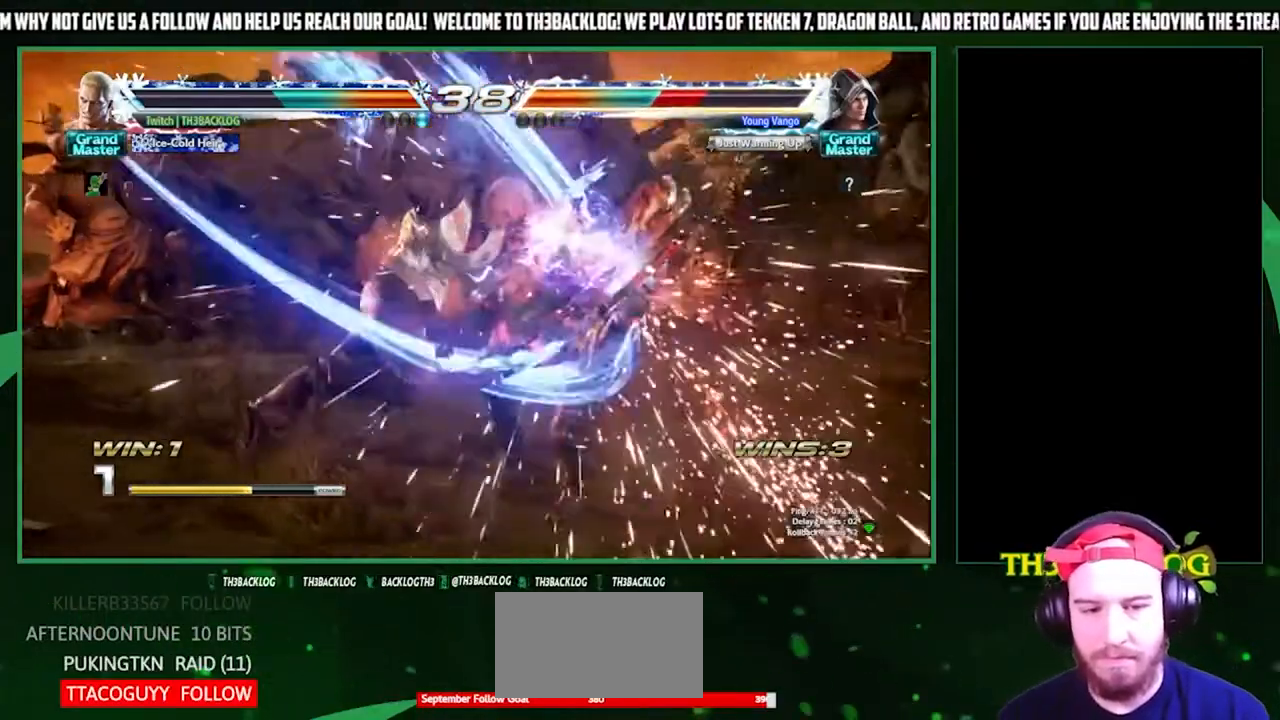
{"buttons": [], "left_stick": "left", "events": [[367, "left_stick", "down-right"], [433, "left_stick", "down-left"], [500, "left_stick", "left"]]}